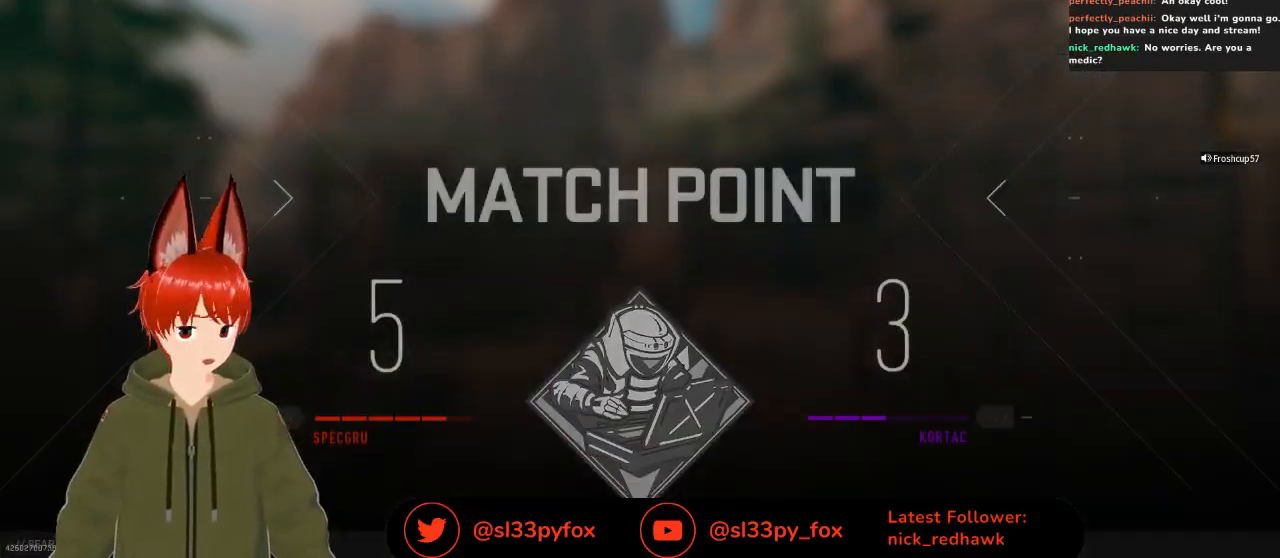
Gameplay with a controller (Xbox layout); each line is a JSON object with the inputs held at the frame after it. "events" lists button and stick changes between this image and that frame as [ms after this image, input, new state], when the widget could be followed in between.
{"buttons": [], "left_stick": "center", "right_stick": "center", "events": [[133, "SELECT", "down"], [267, "SELECT", "up"]]}
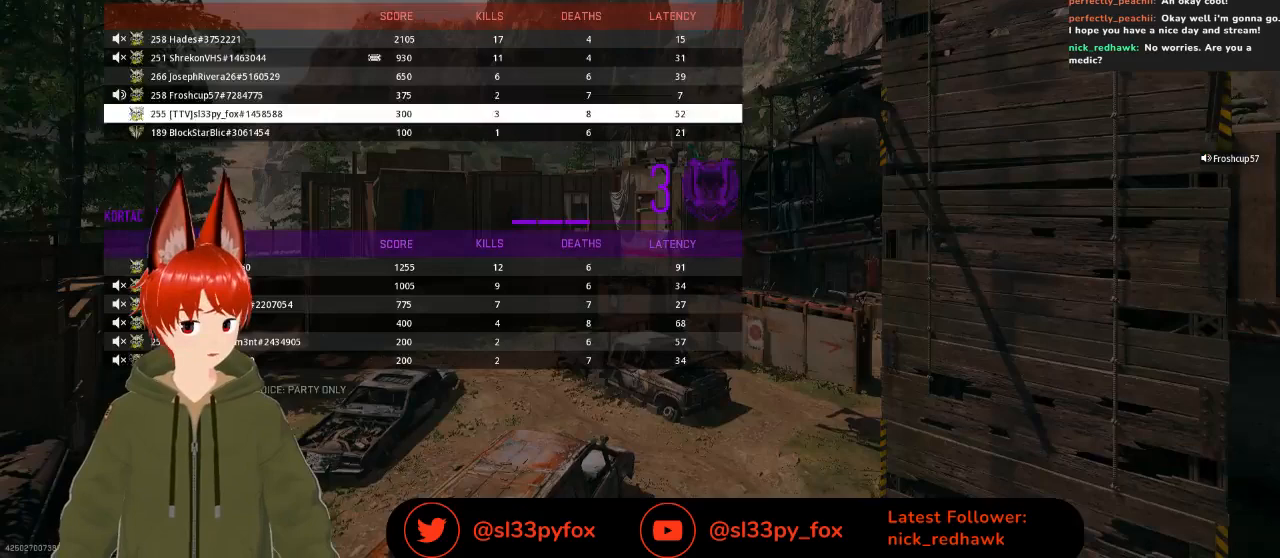
{"buttons": ["DPAD_UP"], "left_stick": "center", "right_stick": "center", "events": [[233, "DPAD_UP", "down"], [367, "DPAD_UP", "up"], [500, "DPAD_UP", "down"]]}
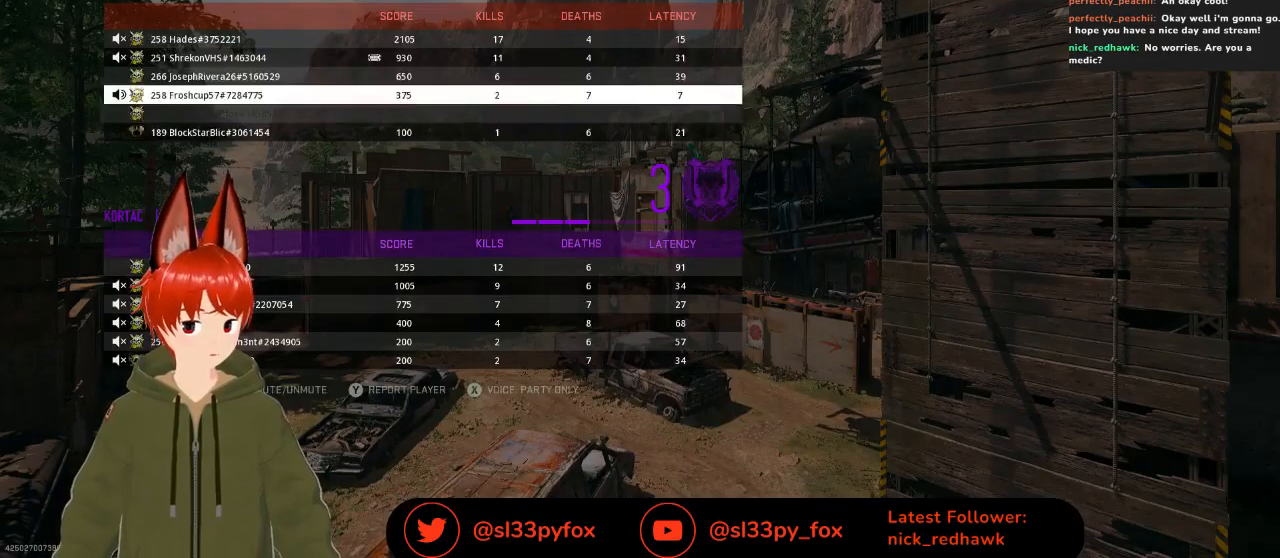
{"buttons": [], "left_stick": "center", "right_stick": "center", "events": [[133, "DPAD_UP", "up"], [200, "DPAD_UP", "down"], [300, "DPAD_UP", "up"], [333, "DPAD_UP", "down"], [467, "DPAD_UP", "up"]]}
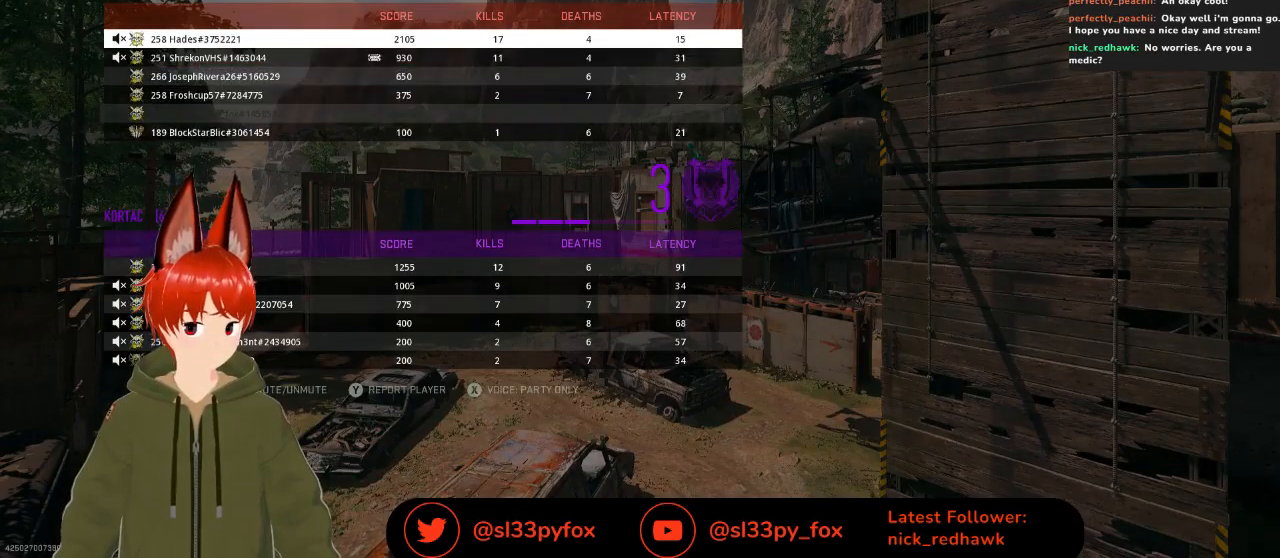
{"buttons": [], "left_stick": "center", "right_stick": "center", "events": []}
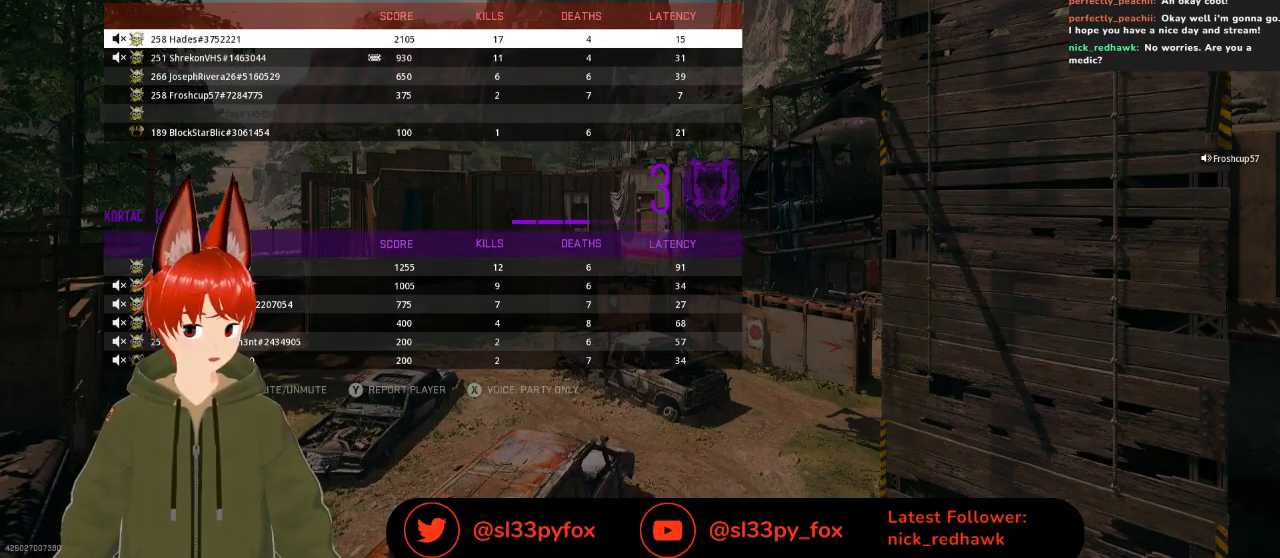
{"buttons": [], "left_stick": "center", "right_stick": "center", "events": []}
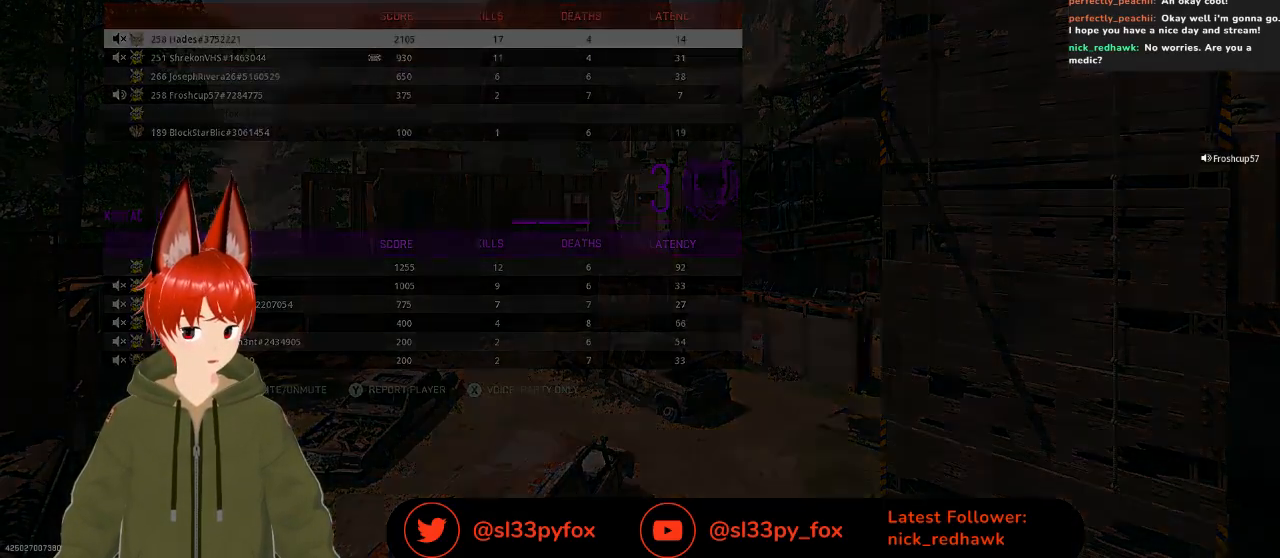
{"buttons": [], "left_stick": "center", "right_stick": "center", "events": []}
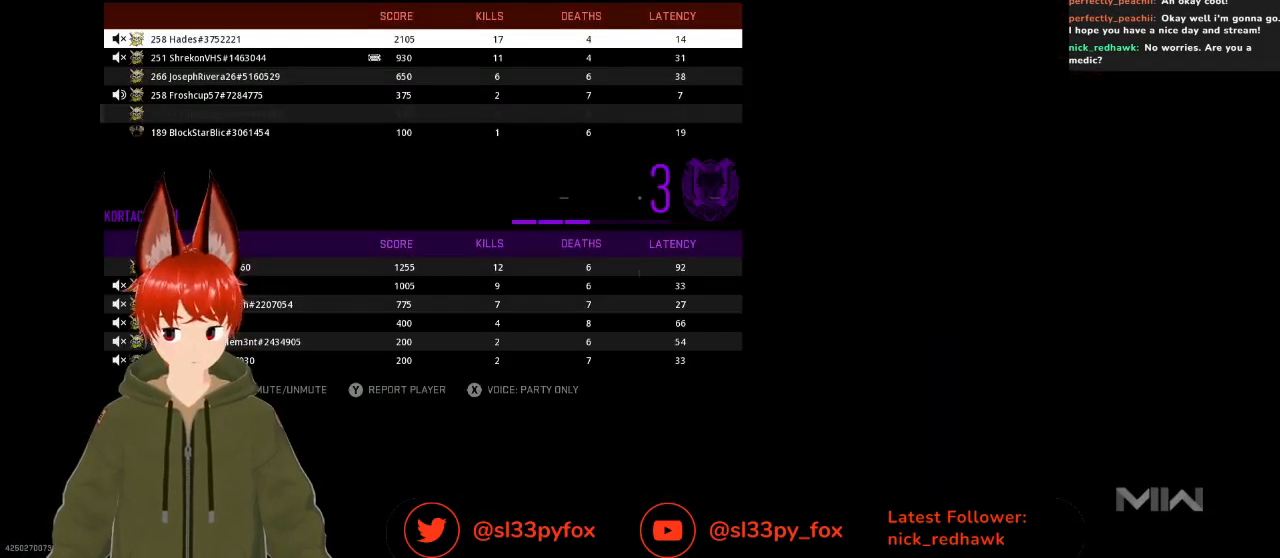
{"buttons": [], "left_stick": "center", "right_stick": "center", "events": []}
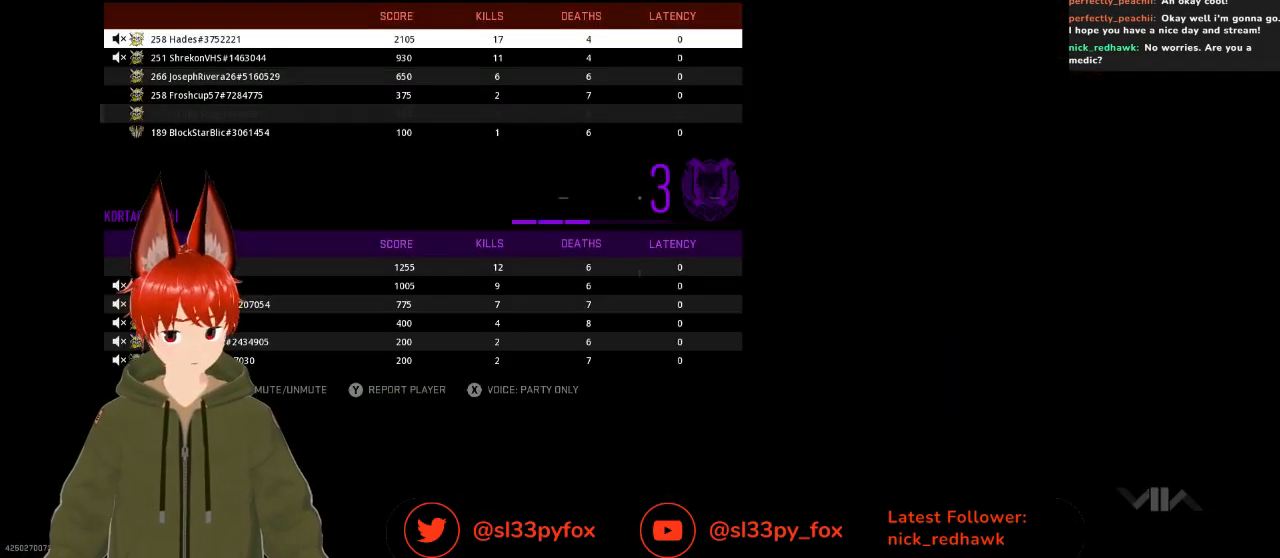
{"buttons": [], "left_stick": "center", "right_stick": "center", "events": [[200, "SELECT", "down"], [267, "SELECT", "up"]]}
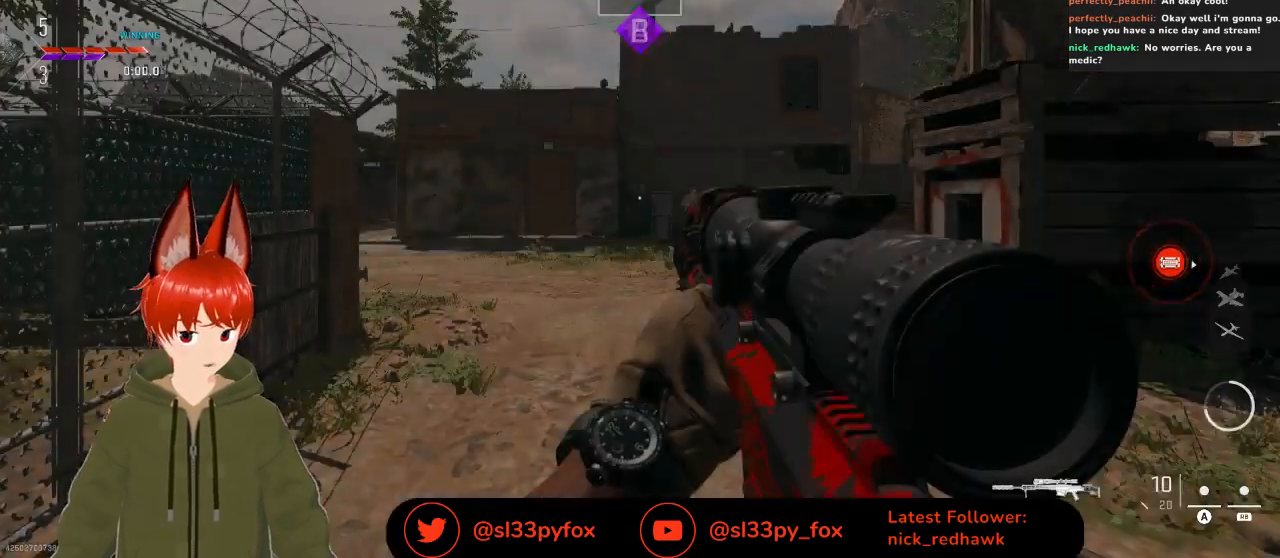
{"buttons": [], "left_stick": "center", "right_stick": "center", "events": [[400, "START", "down"], [500, "START", "up"]]}
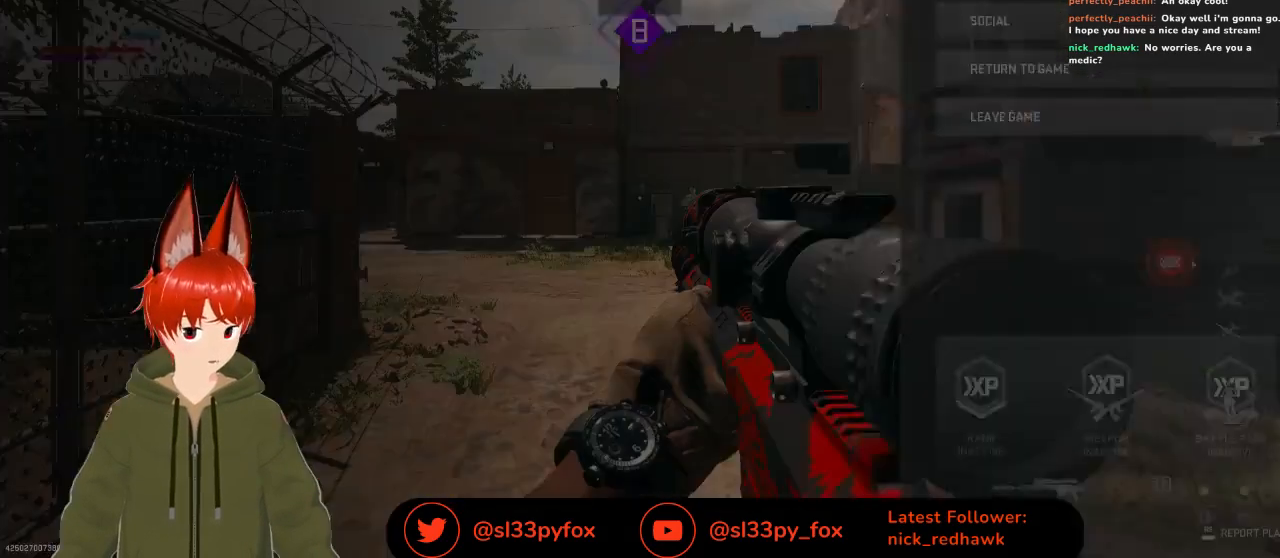
{"buttons": [], "left_stick": "center", "right_stick": "center", "events": [[133, "A", "down"], [267, "A", "up"]]}
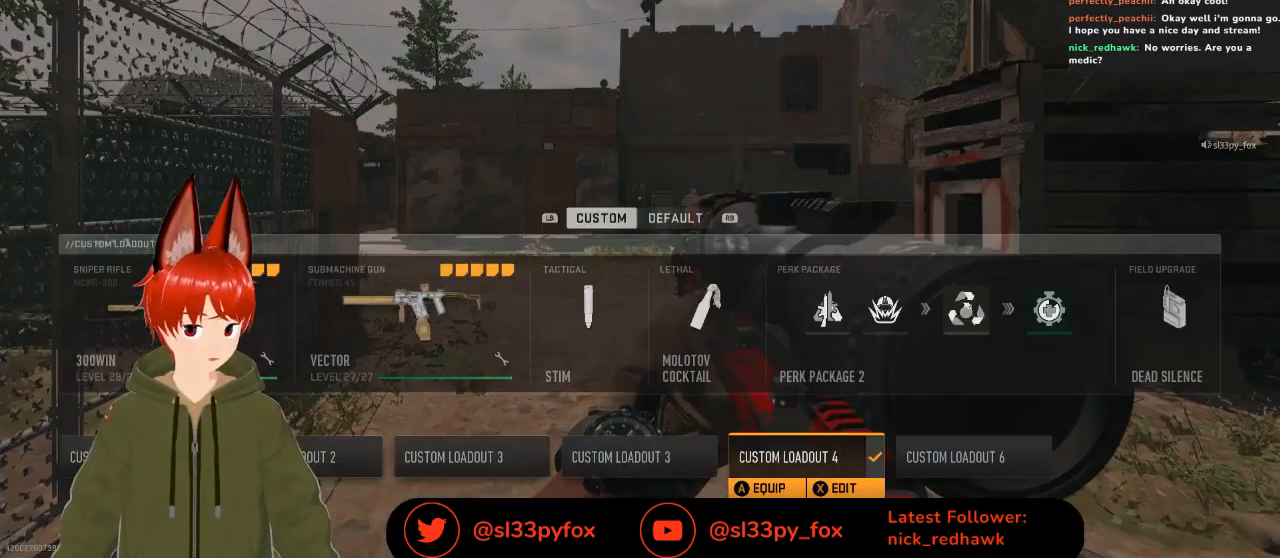
{"buttons": [], "left_stick": "center", "right_stick": "center", "events": [[367, "DPAD_LEFT", "down"], [433, "DPAD_LEFT", "up"]]}
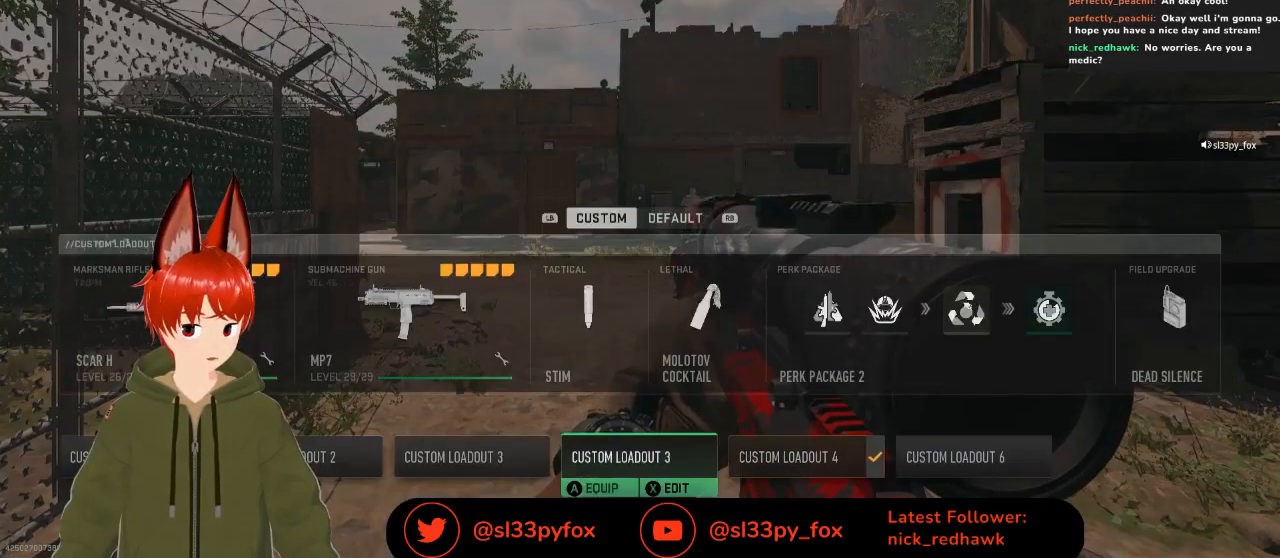
{"buttons": [], "left_stick": "center", "right_stick": "center", "events": [[33, "DPAD_LEFT", "down"], [100, "DPAD_LEFT", "up"], [300, "DPAD_RIGHT", "down"], [367, "DPAD_RIGHT", "up"], [433, "DPAD_RIGHT", "down"], [500, "DPAD_RIGHT", "up"]]}
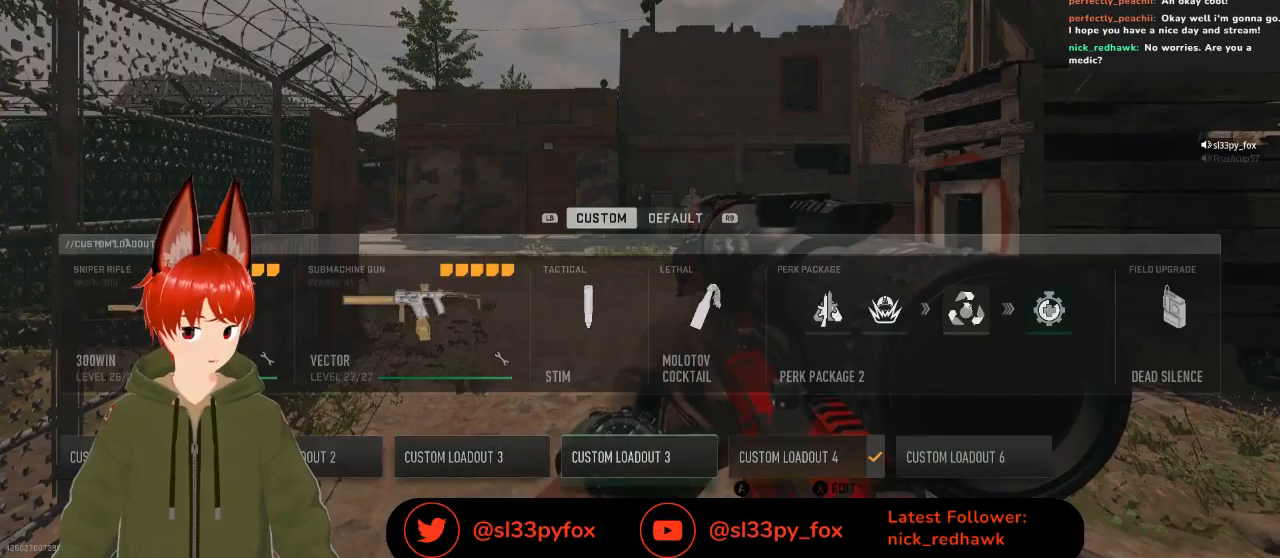
{"buttons": [], "left_stick": "center", "right_stick": "center", "events": [[33, "DPAD_RIGHT", "down"], [100, "DPAD_RIGHT", "up"], [167, "DPAD_RIGHT", "down"], [267, "DPAD_RIGHT", "up"]]}
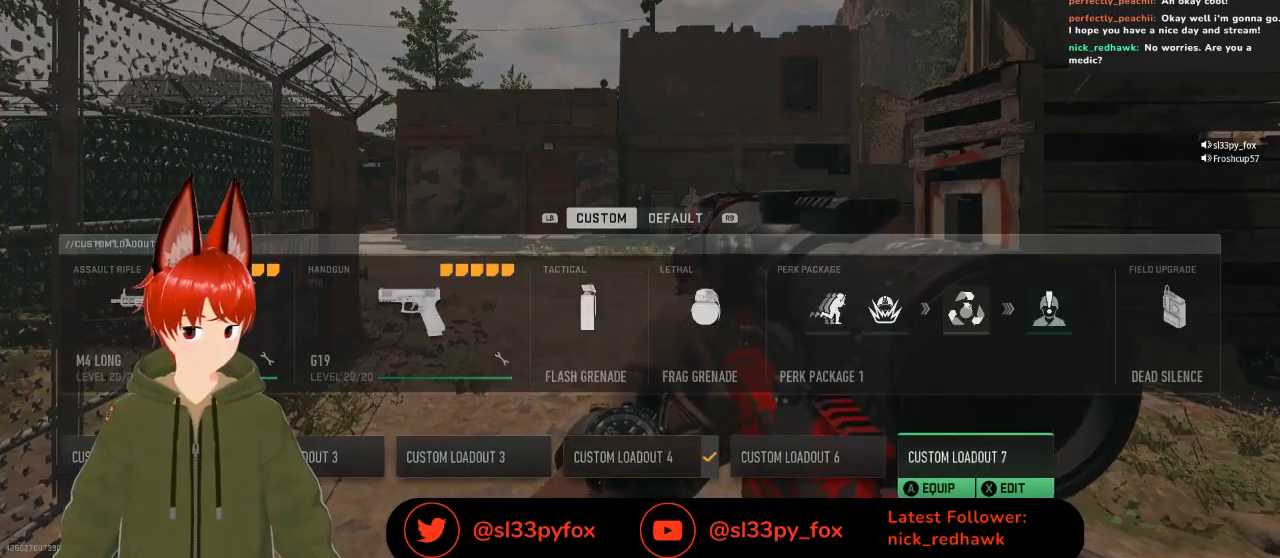
{"buttons": [], "left_stick": "center", "right_stick": "center", "events": [[367, "A", "down"], [433, "A", "up"]]}